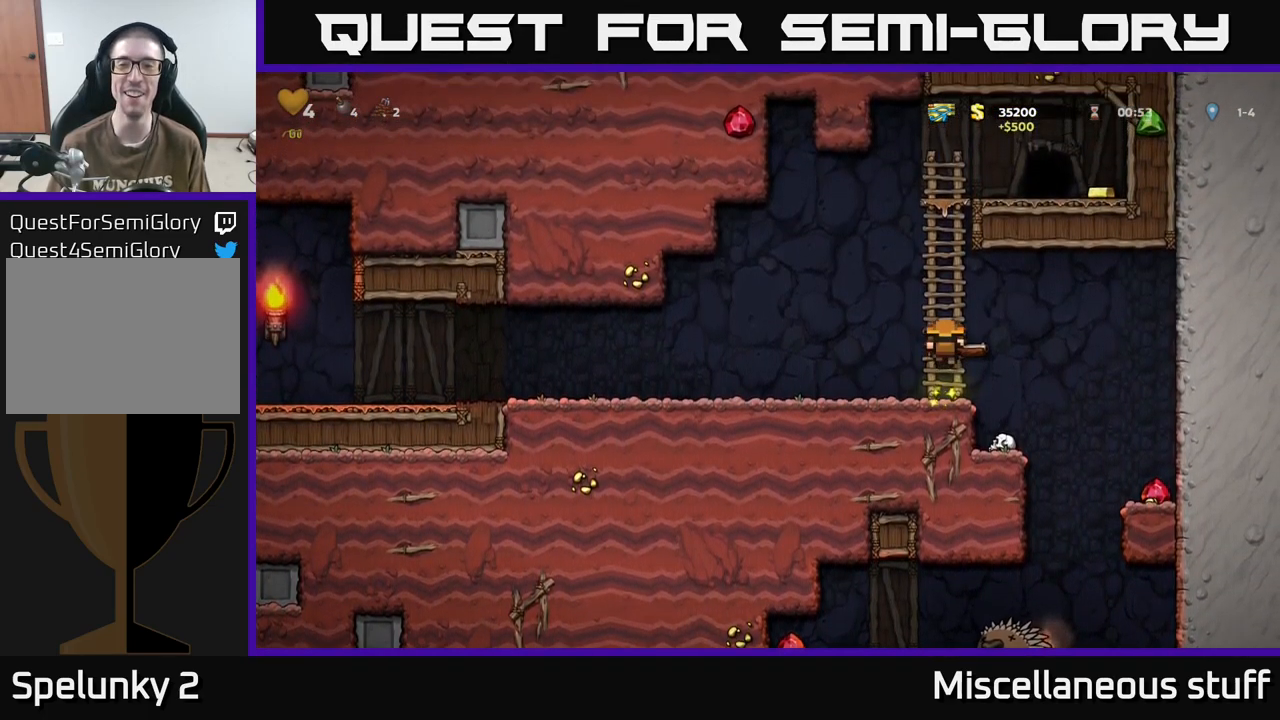
Gameplay with a controller (Xbox layout); each line is a JSON object with the inputs held at the frame after it. "events" lists button and stick changes between this image and that frame as [ms after this image, input, new state], when the widget could be followed in between. Not read: left_stick right_stick.
{"buttons": ["A", "DPAD_UP"], "events": [[483, "A", "down"]]}
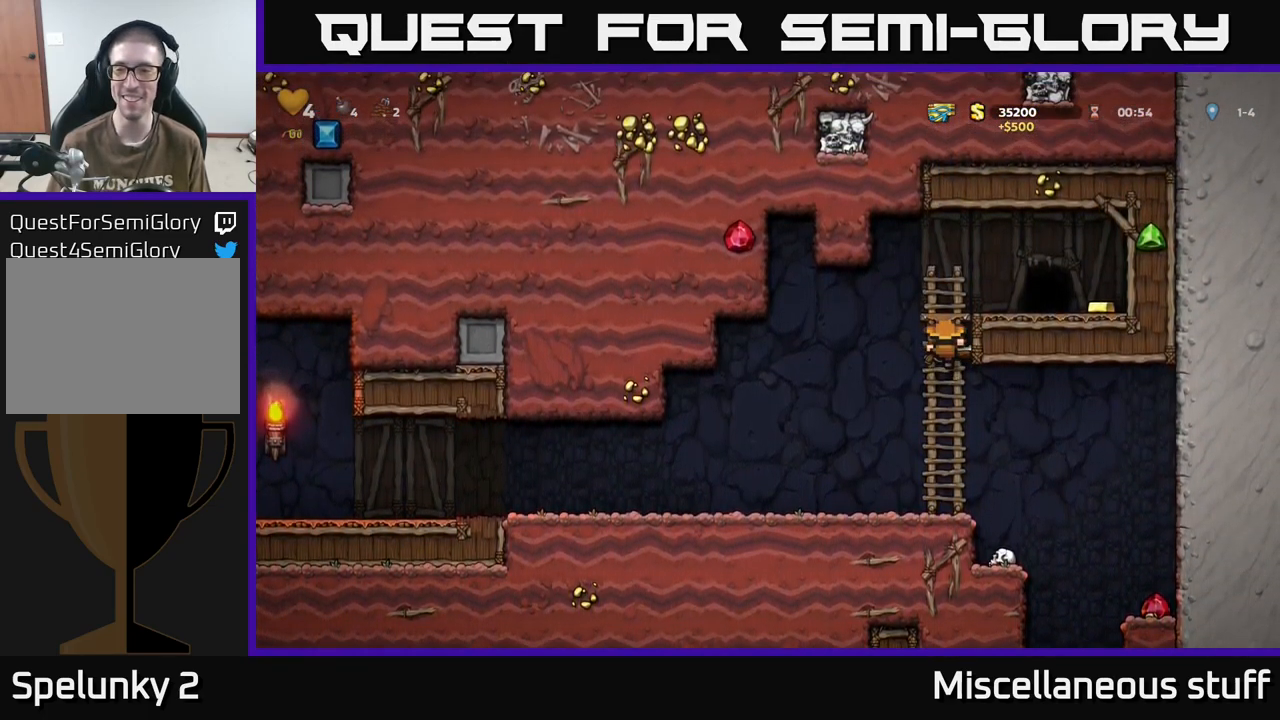
{"buttons": ["DPAD_LEFT"], "events": [[33, "DPAD_RIGHT", "down"], [33, "DPAD_UP", "up"], [167, "A", "up"], [450, "DPAD_RIGHT", "up"], [467, "DPAD_LEFT", "down"]]}
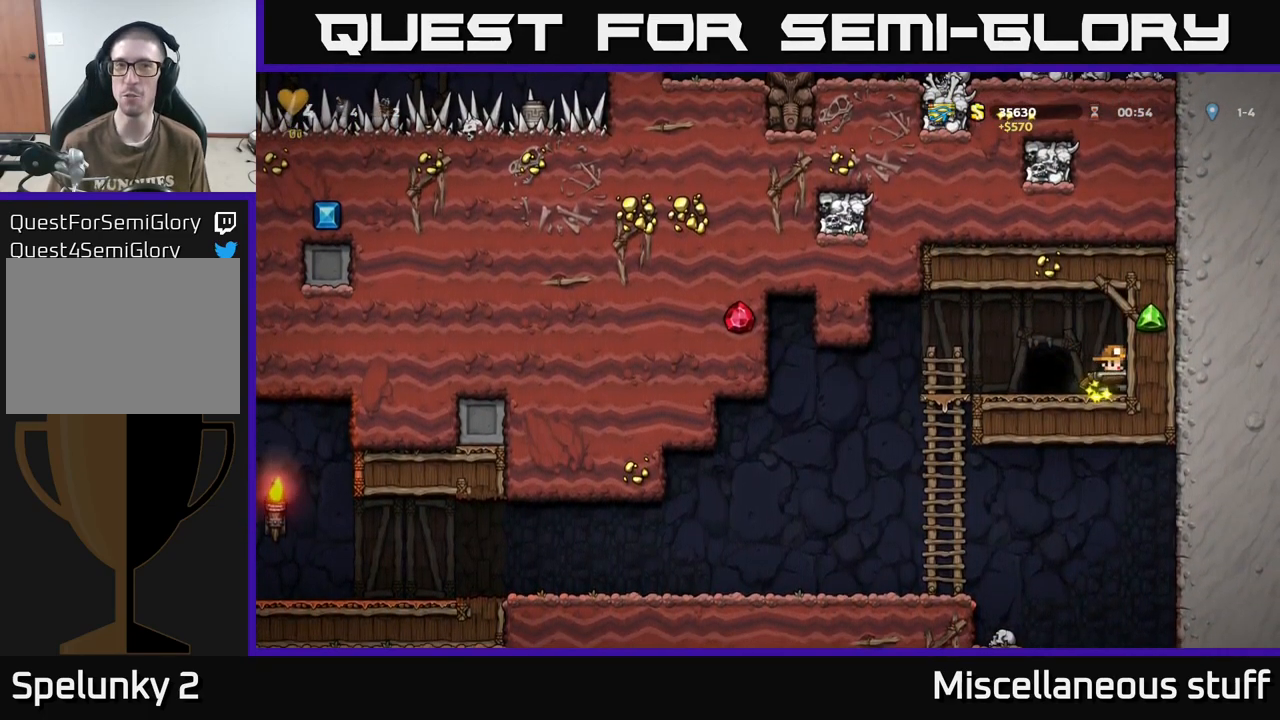
{"buttons": [], "events": [[317, "DPAD_DOWN", "down"], [333, "DPAD_LEFT", "up"], [383, "A", "down"], [467, "A", "up"], [500, "DPAD_DOWN", "up"]]}
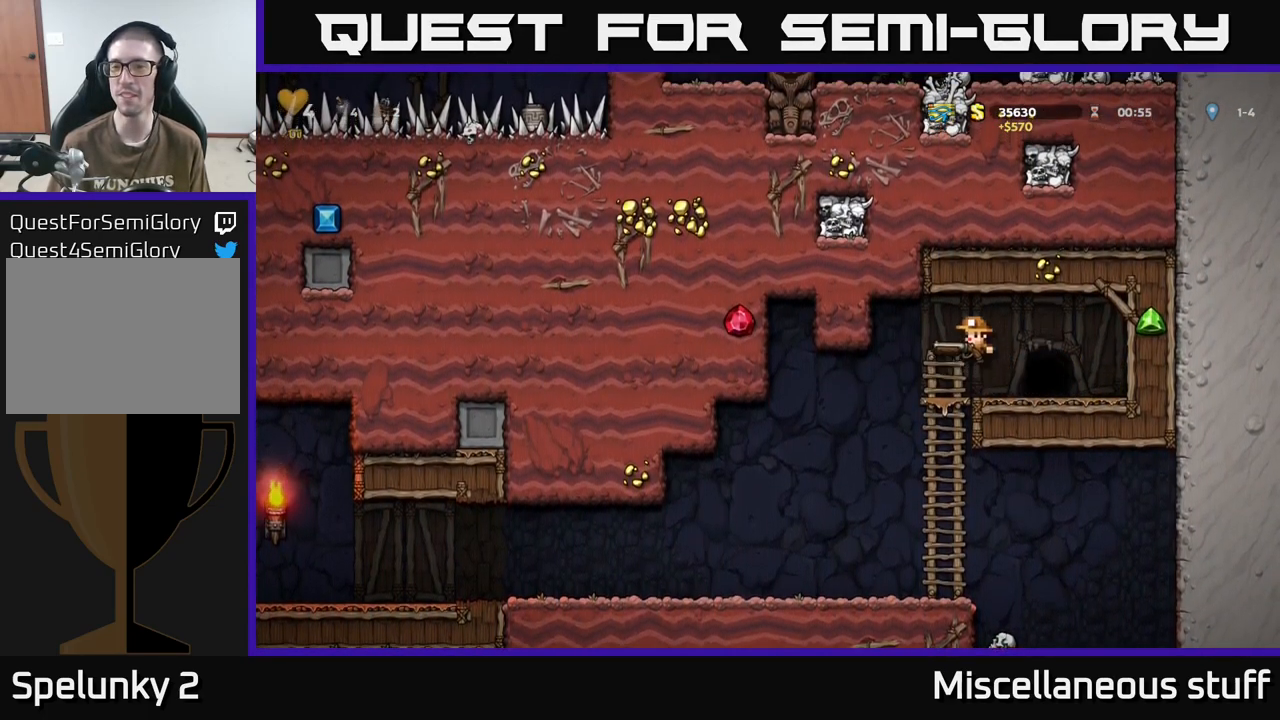
{"buttons": ["A", "DPAD_DOWN"], "events": [[317, "DPAD_LEFT", "down"], [417, "DPAD_DOWN", "down"], [434, "DPAD_LEFT", "up"], [467, "A", "down"]]}
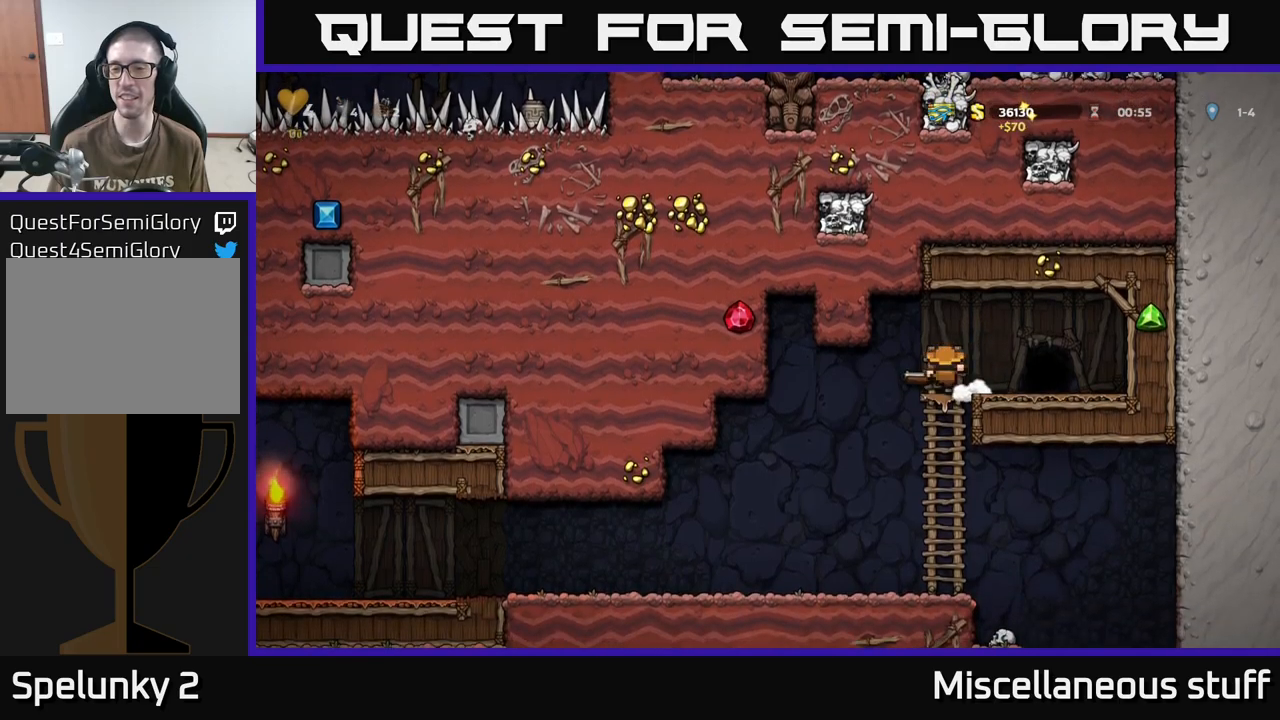
{"buttons": ["DPAD_RIGHT"], "events": [[100, "A", "up"], [134, "DPAD_DOWN", "up"], [217, "DPAD_LEFT", "down"], [350, "DPAD_LEFT", "up"], [434, "DPAD_RIGHT", "down"]]}
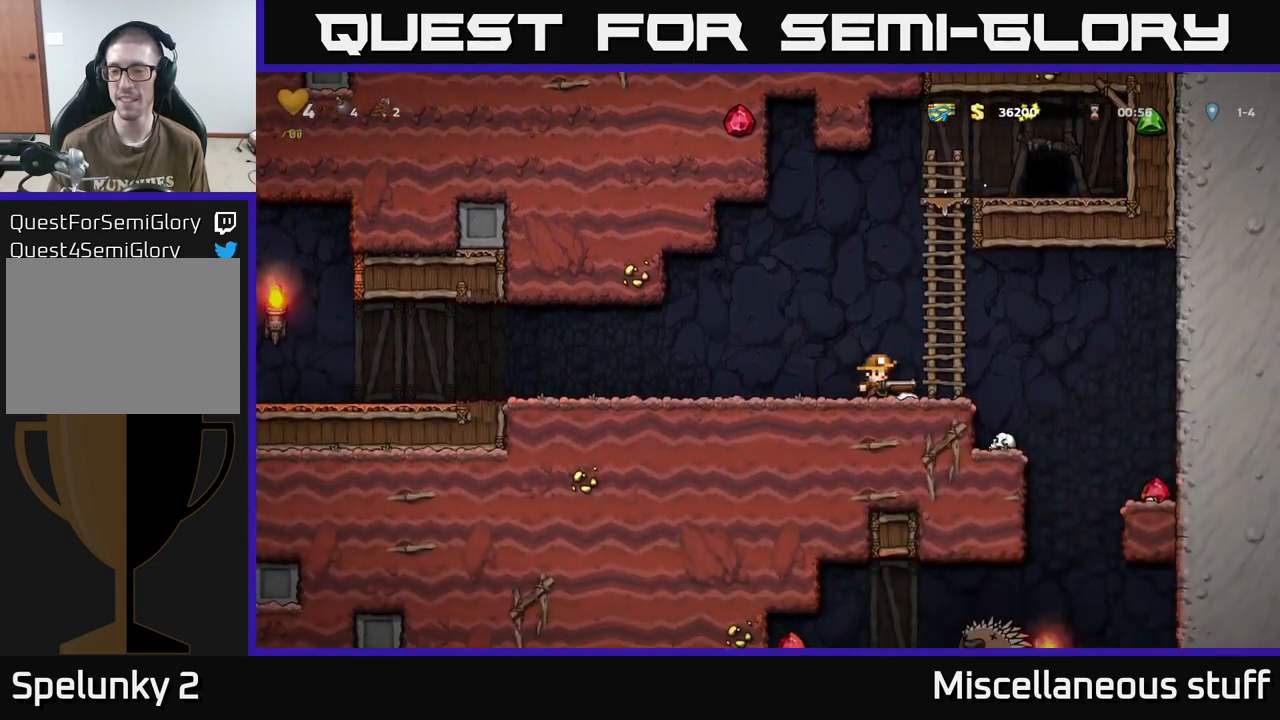
{"buttons": ["DPAD_RIGHT"], "events": [[50, "A", "down"], [200, "A", "up"]]}
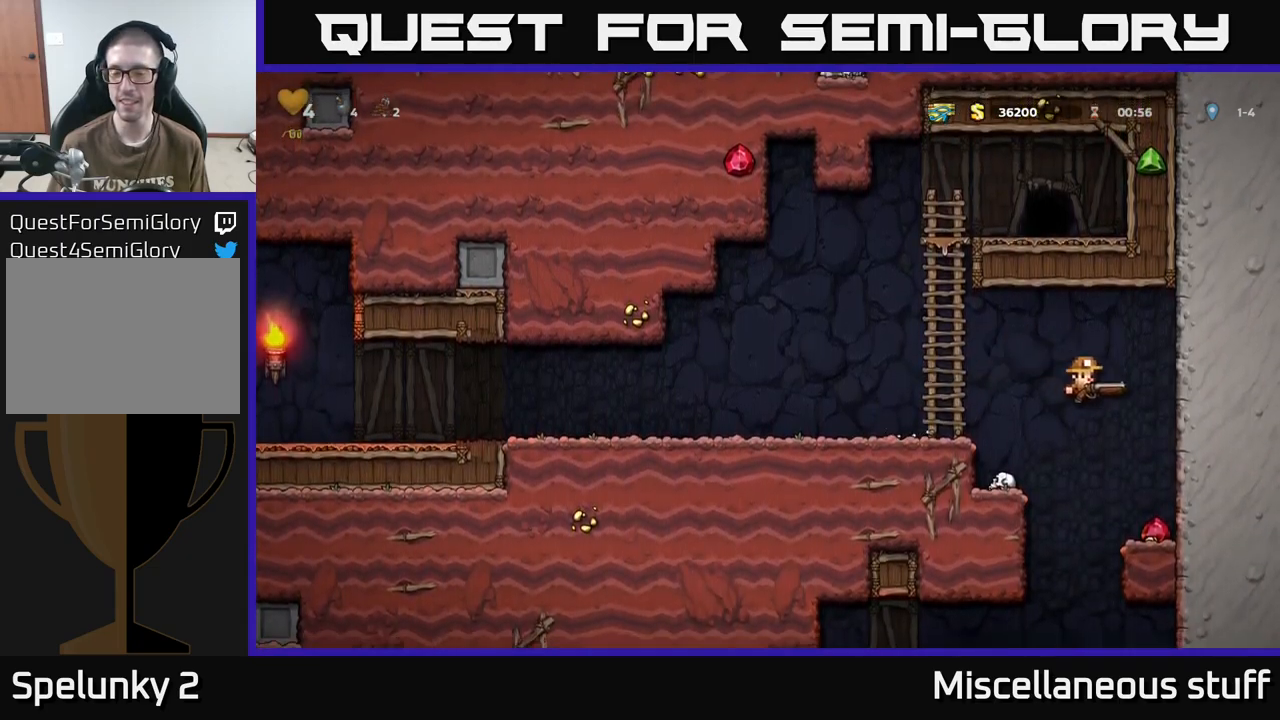
{"buttons": ["A", "DPAD_LEFT"], "events": [[67, "DPAD_RIGHT", "up"], [300, "DPAD_LEFT", "down"], [350, "A", "down"]]}
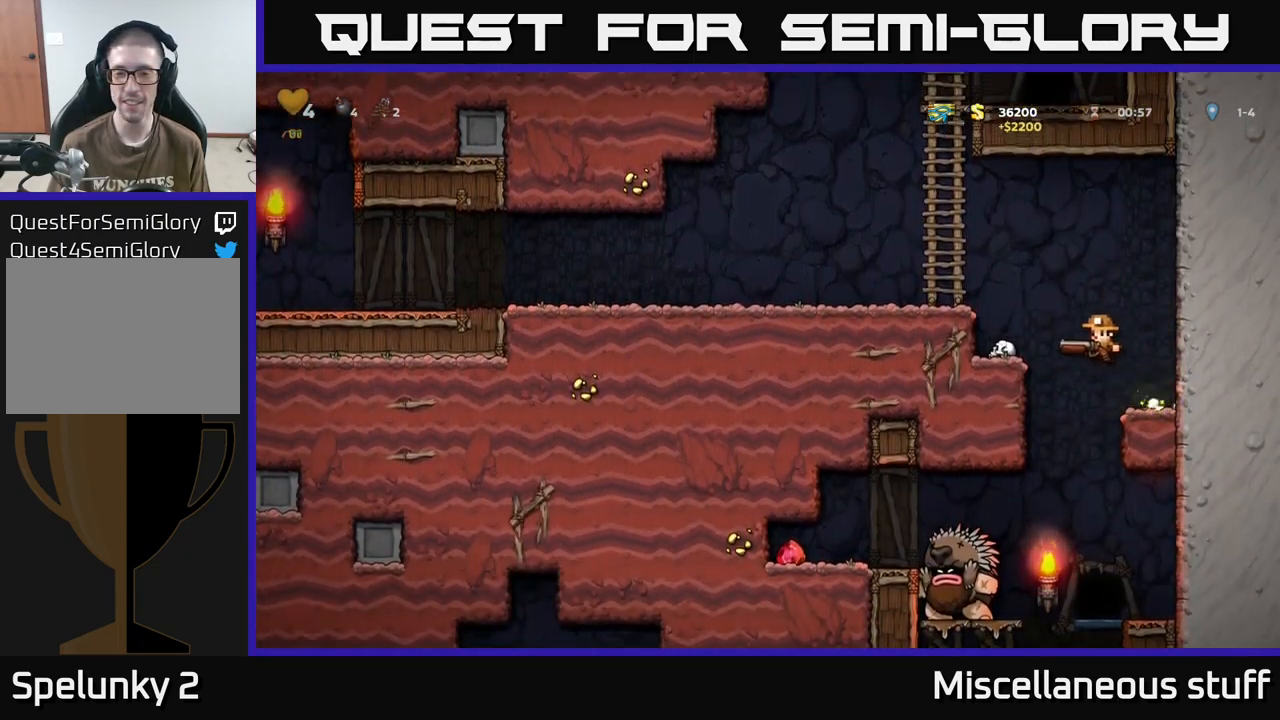
{"buttons": ["DPAD_LEFT"], "events": [[50, "A", "up"], [267, "A", "down"], [417, "A", "up"]]}
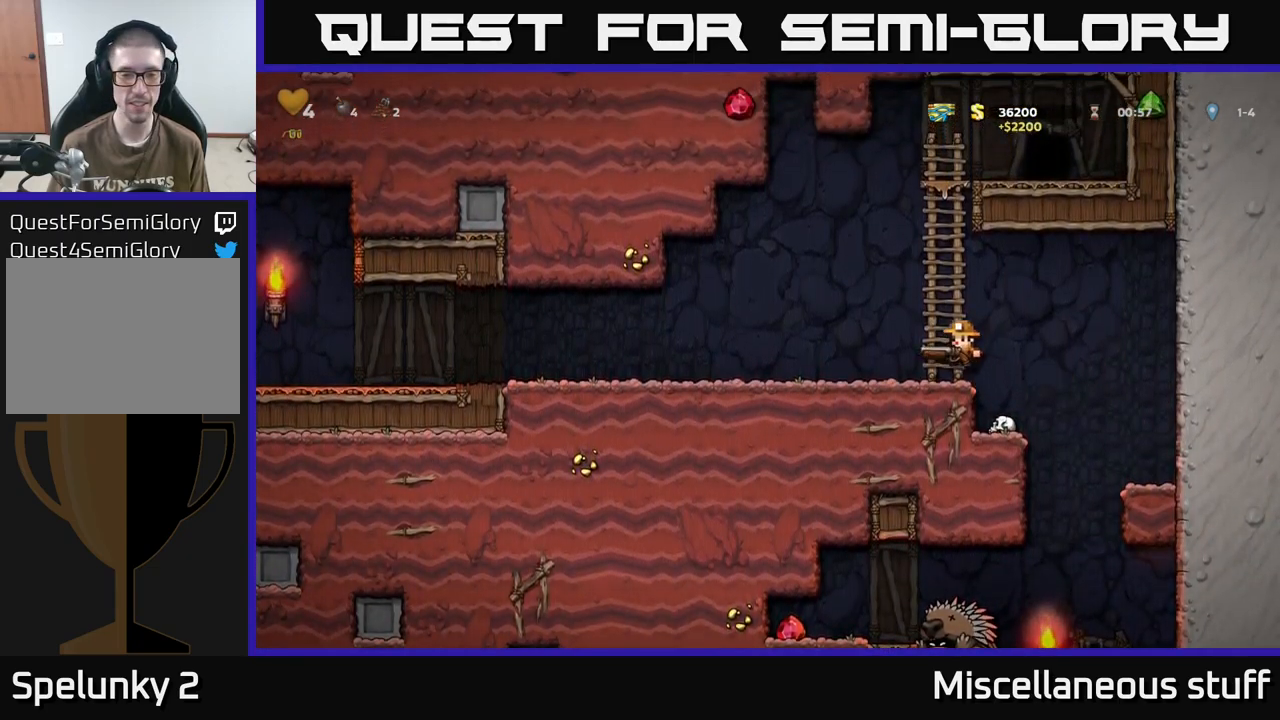
{"buttons": ["DPAD_LEFT"], "events": []}
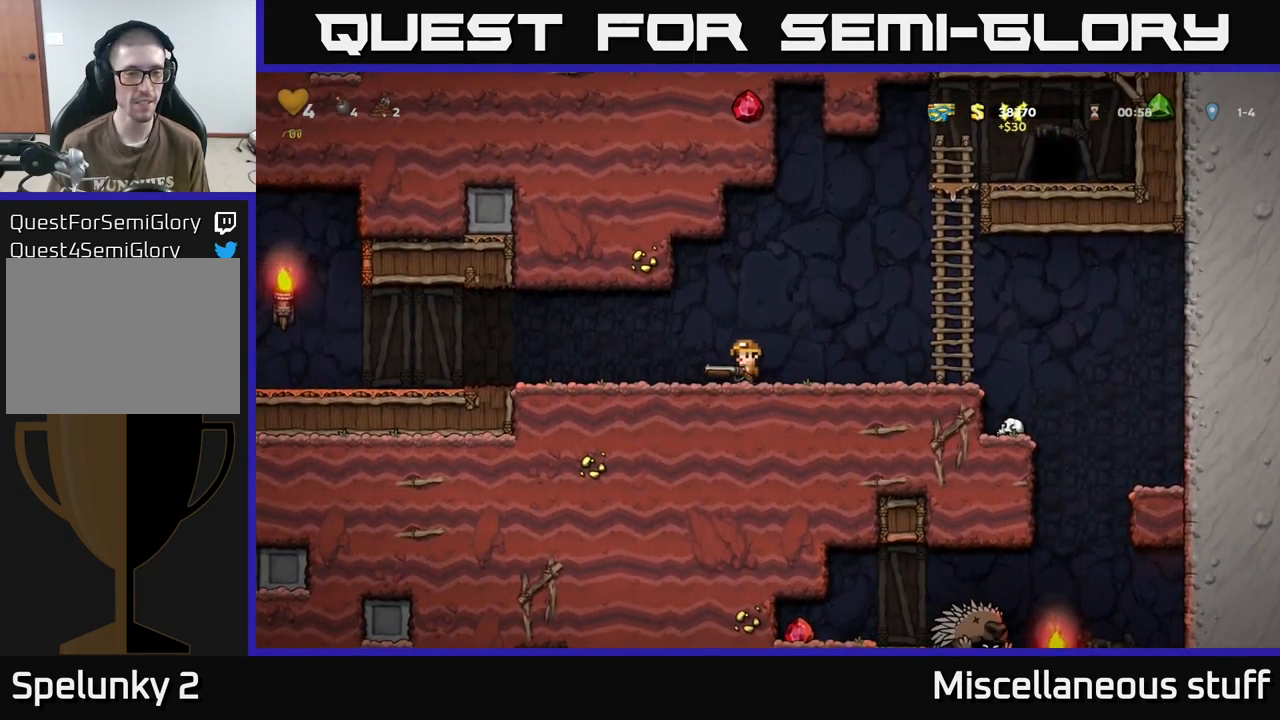
{"buttons": ["DPAD_LEFT"], "events": []}
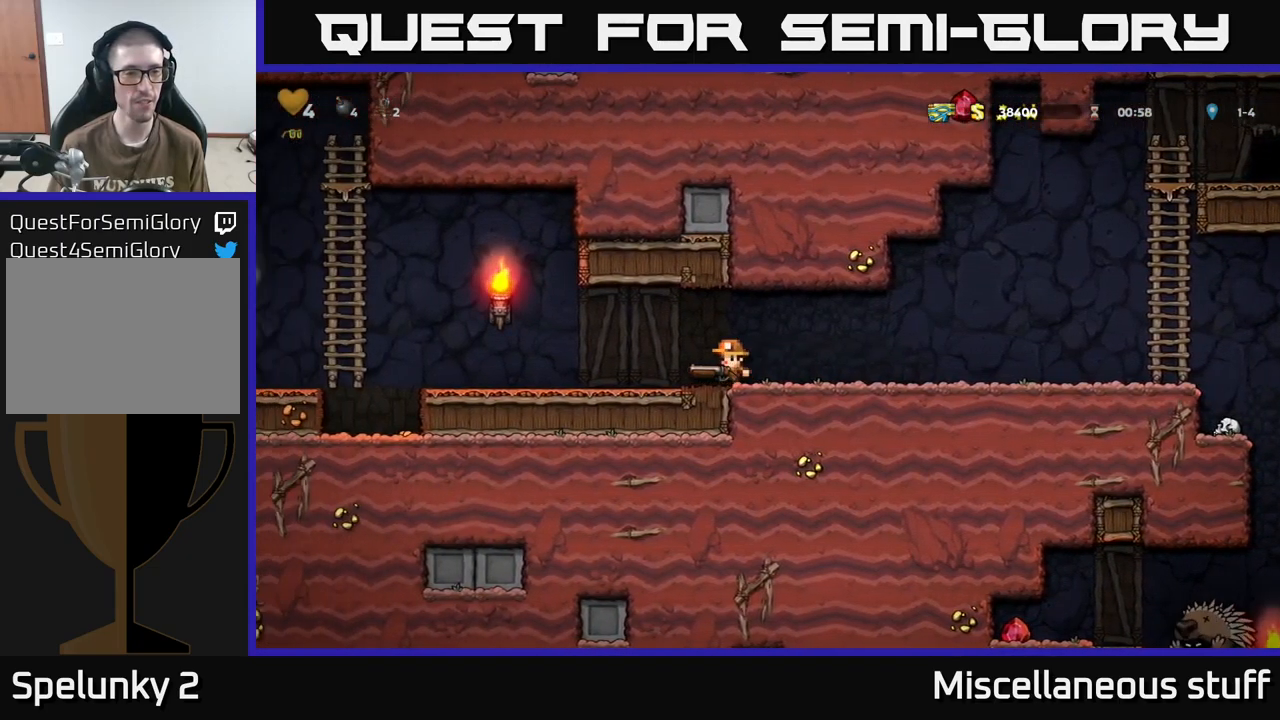
{"buttons": ["DPAD_LEFT"], "events": []}
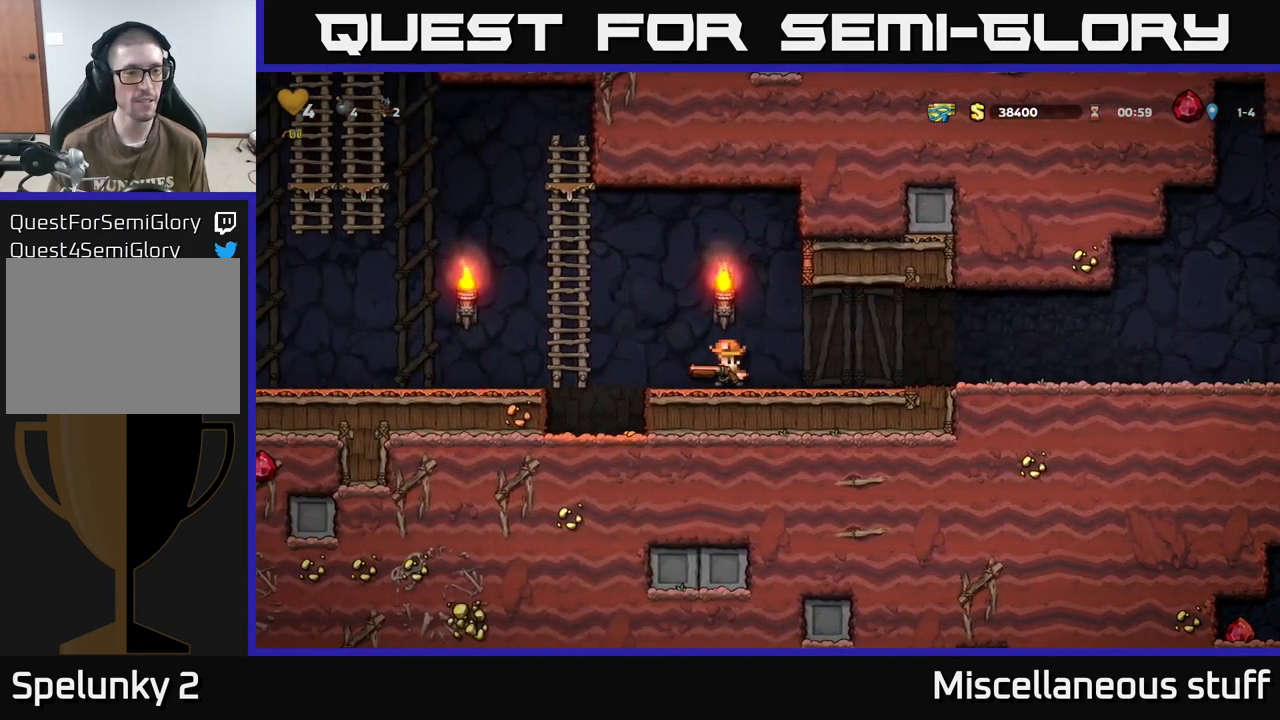
{"buttons": ["DPAD_LEFT"], "events": [[134, "A", "down"], [267, "A", "up"]]}
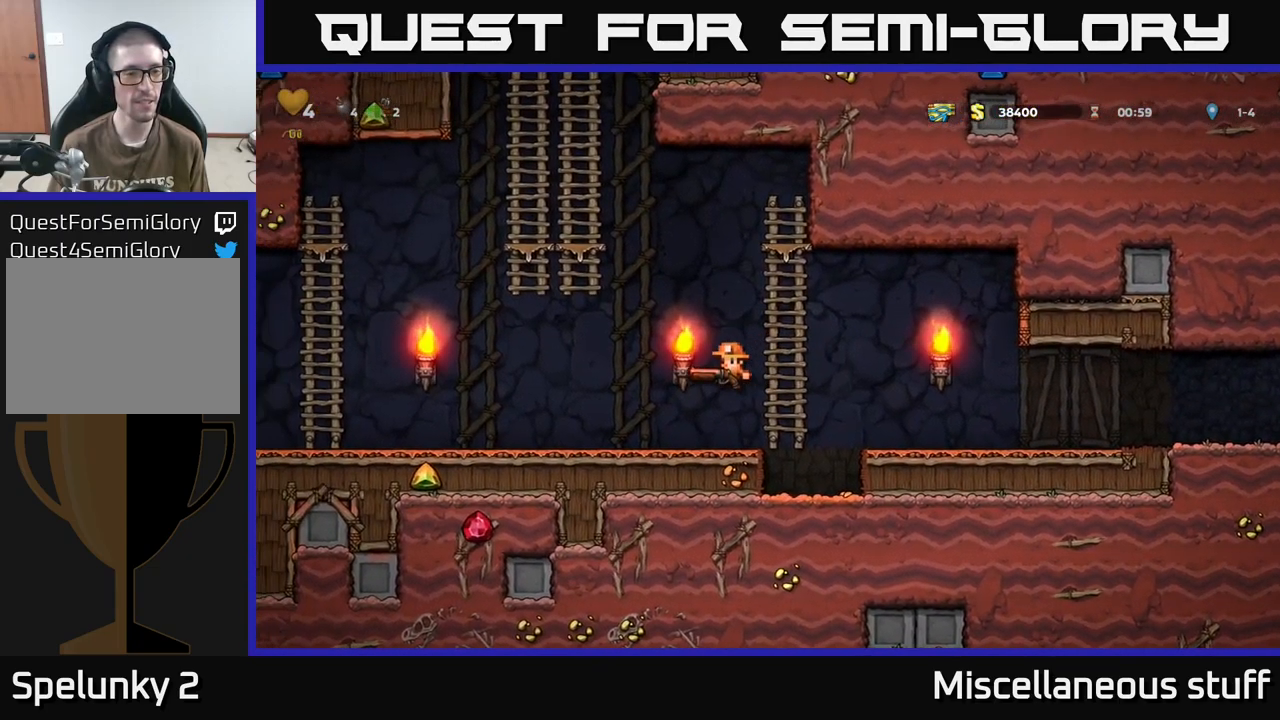
{"buttons": ["DPAD_LEFT"], "events": []}
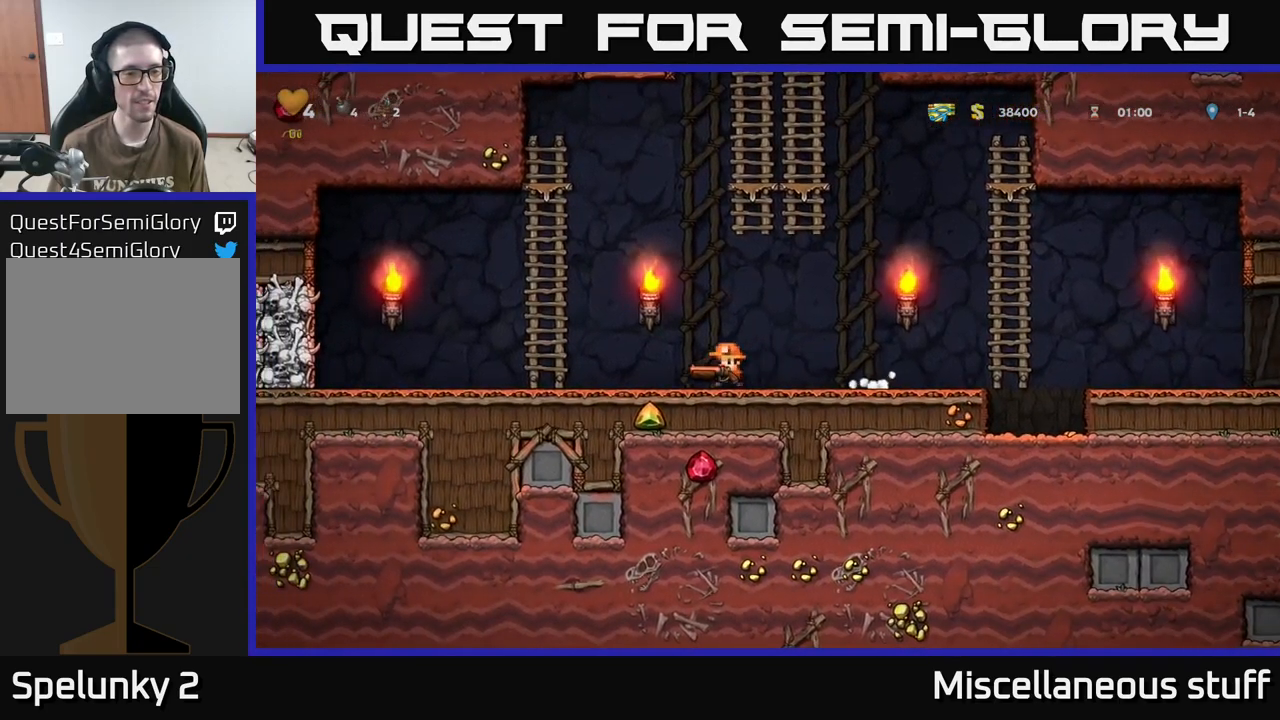
{"buttons": ["A", "DPAD_UP"], "events": [[350, "DPAD_LEFT", "up"], [366, "A", "down"], [366, "DPAD_UP", "down"]]}
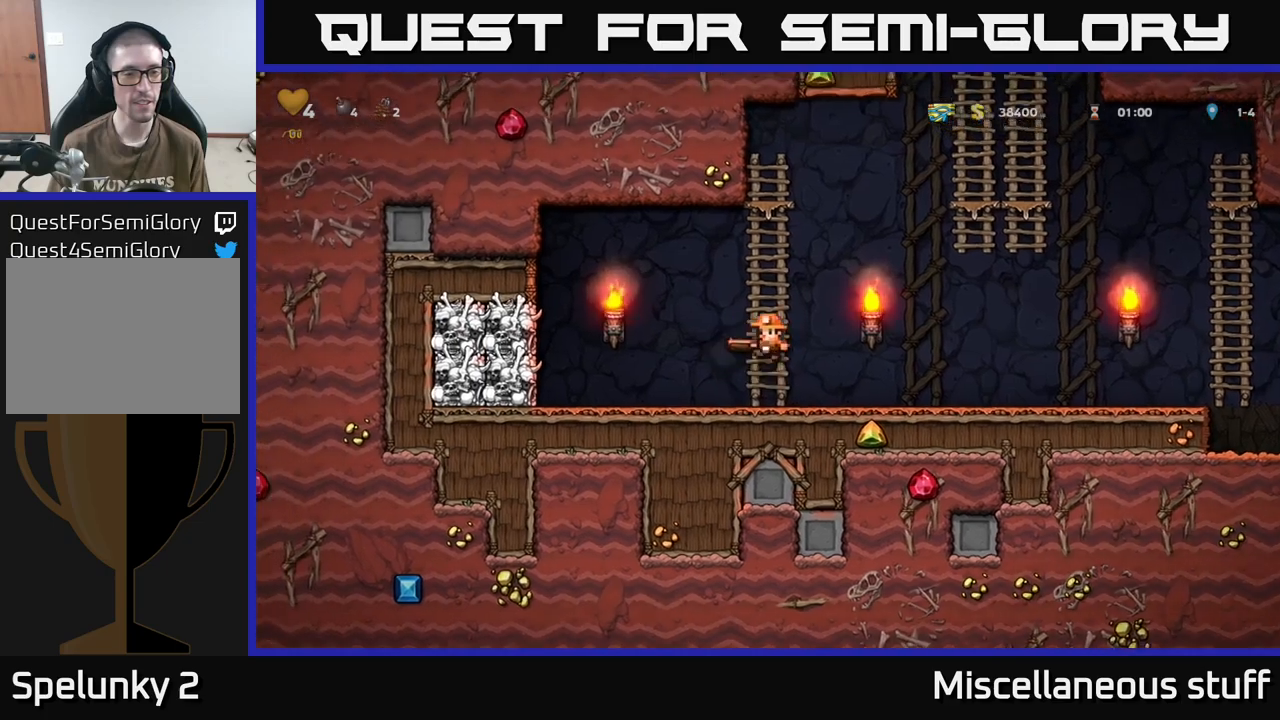
{"buttons": ["DPAD_RIGHT"], "events": [[33, "A", "up"], [166, "DPAD_UP", "up"], [500, "DPAD_RIGHT", "down"]]}
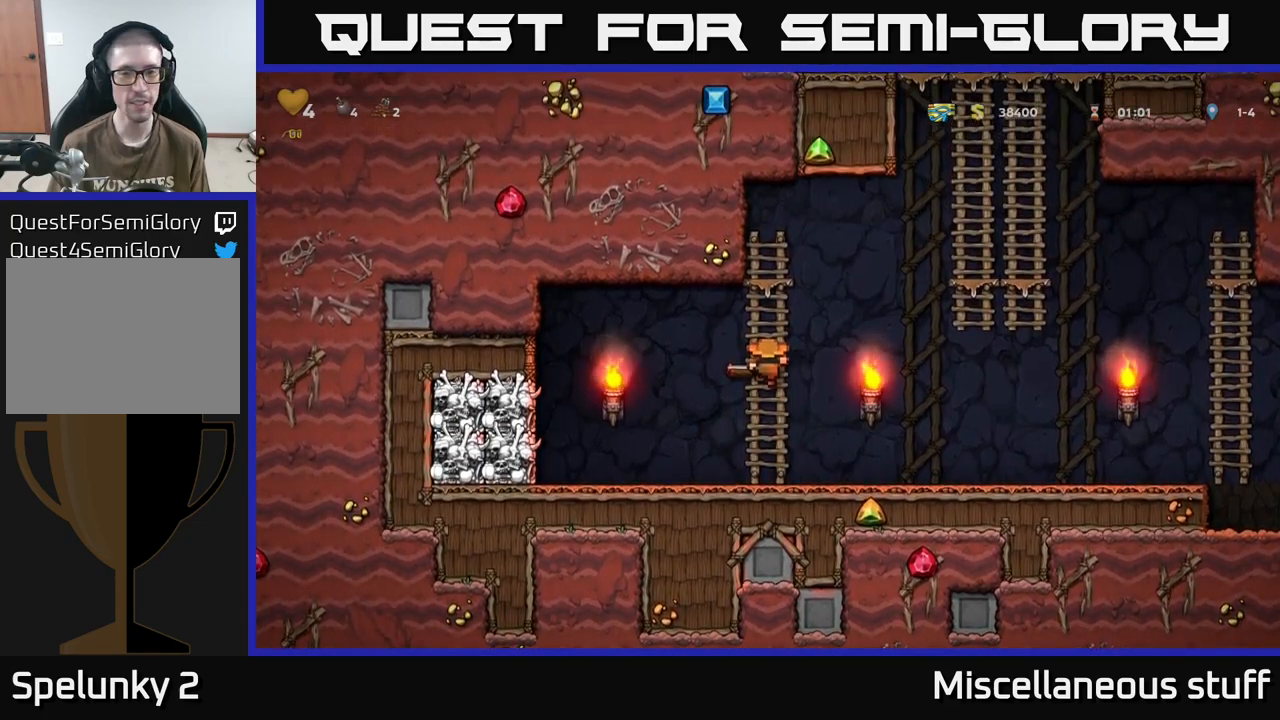
{"buttons": ["A", "DPAD_RIGHT"], "events": [[66, "DPAD_UP", "down"], [166, "A", "down"], [216, "DPAD_UP", "up"]]}
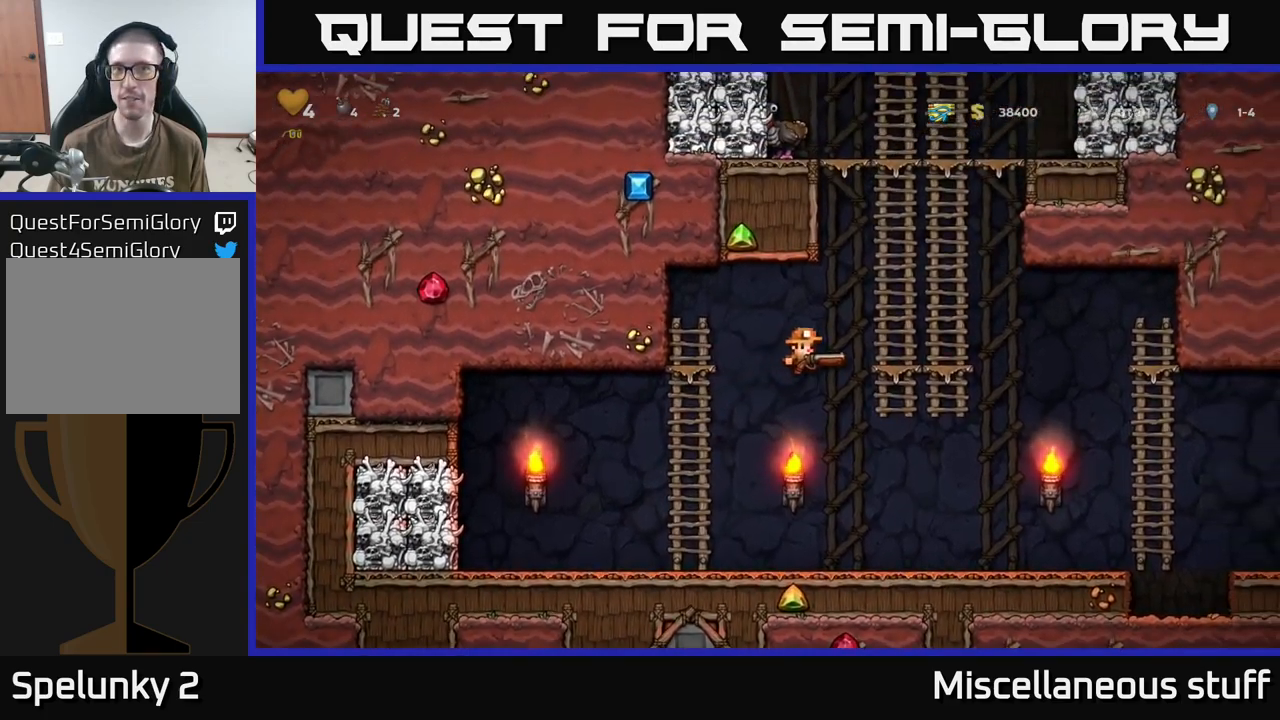
{"buttons": ["A", "DPAD_UP"], "events": [[33, "DPAD_UP", "down"], [50, "A", "up"], [116, "DPAD_RIGHT", "up"], [150, "A", "down"], [283, "A", "up"], [383, "A", "down"]]}
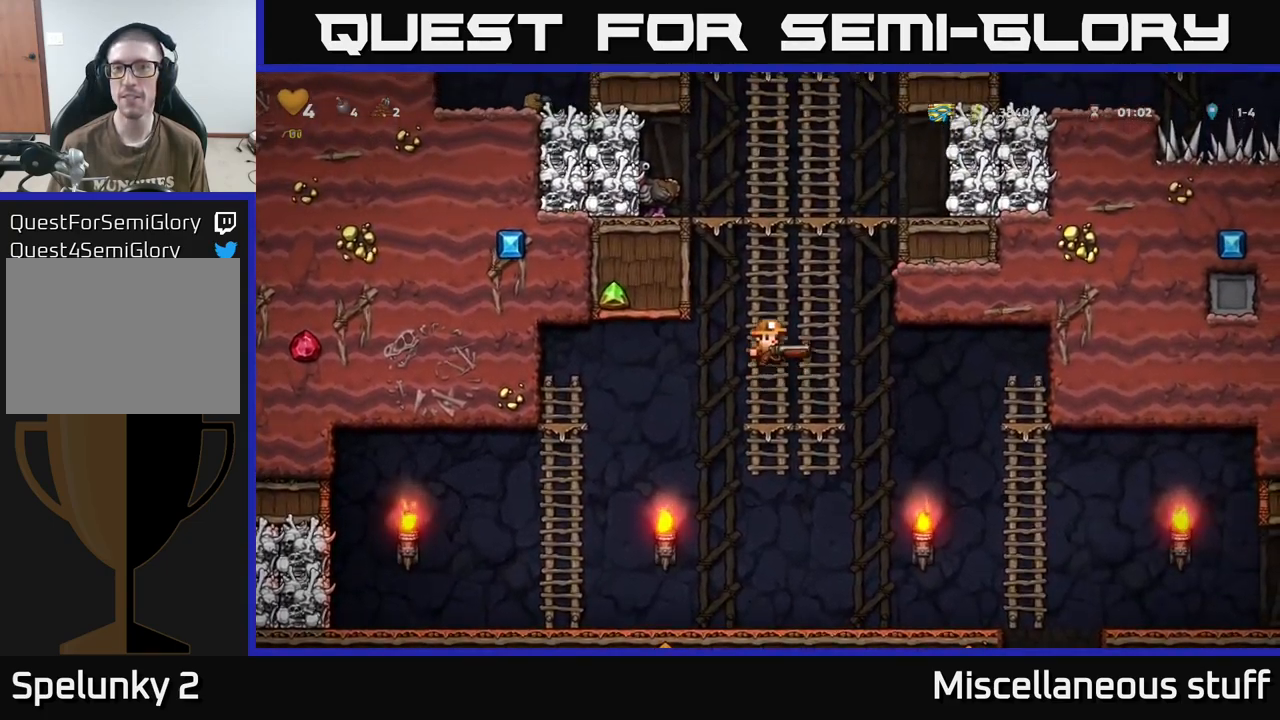
{"buttons": ["DPAD_UP"], "events": [[50, "A", "up"], [150, "A", "down"], [350, "A", "up"]]}
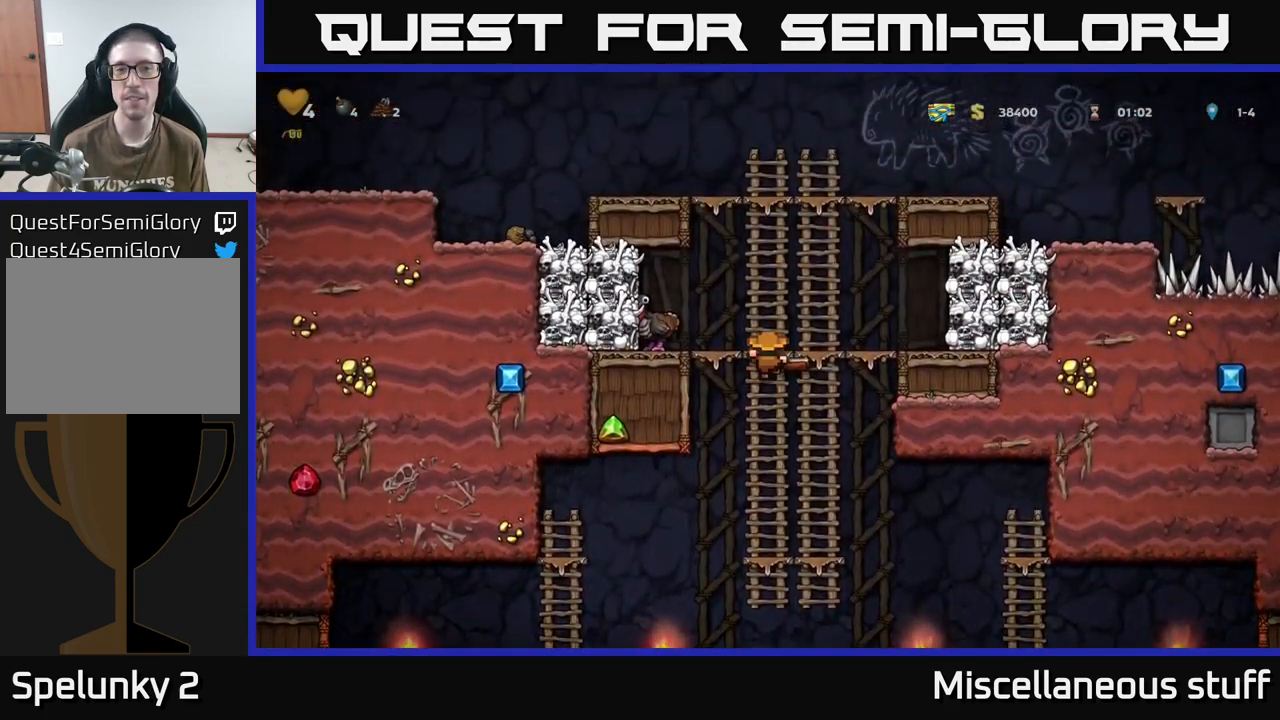
{"buttons": [], "events": [[33, "A", "down"], [50, "DPAD_LEFT", "down"], [100, "DPAD_UP", "up"], [283, "A", "up"], [366, "DPAD_LEFT", "up"]]}
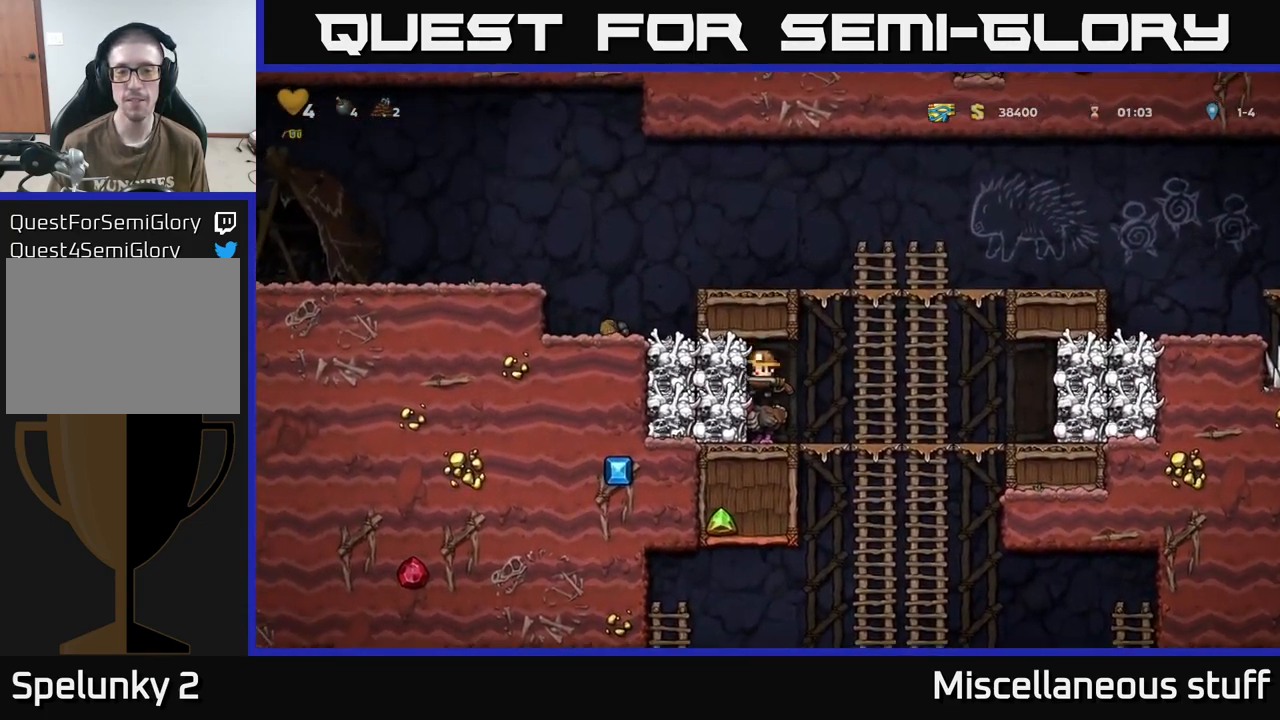
{"buttons": ["A", "DPAD_DOWN"], "events": [[50, "DPAD_RIGHT", "down"], [383, "DPAD_DOWN", "down"], [400, "DPAD_RIGHT", "up"], [483, "A", "down"]]}
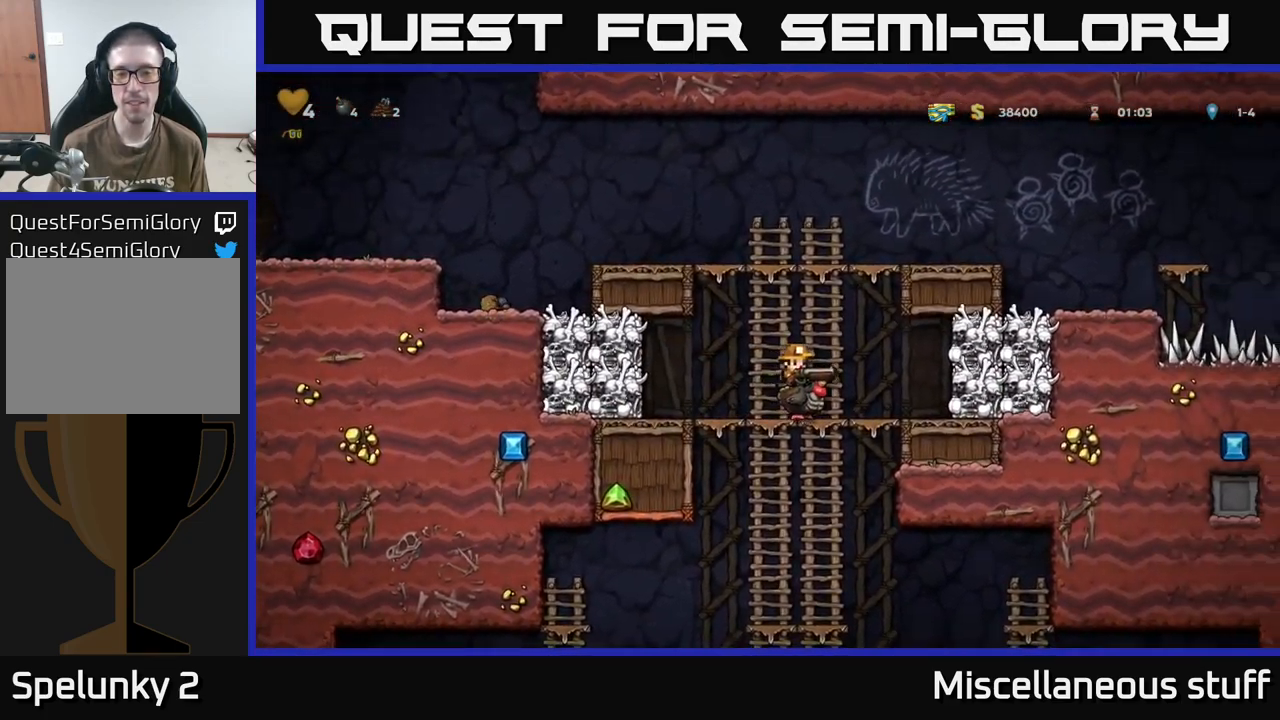
{"buttons": ["DPAD_RIGHT"], "events": [[83, "A", "up"], [150, "DPAD_DOWN", "up"], [300, "DPAD_RIGHT", "down"]]}
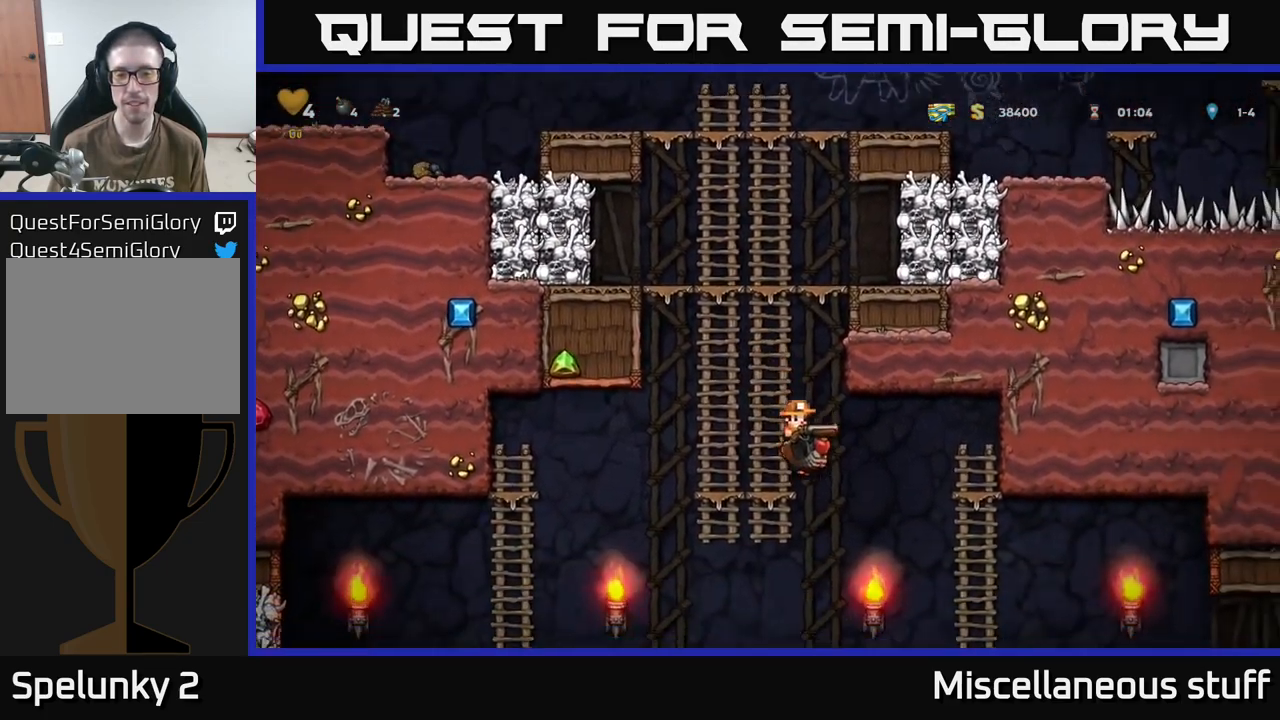
{"buttons": ["DPAD_RIGHT"], "events": [[200, "A", "down"], [483, "A", "up"]]}
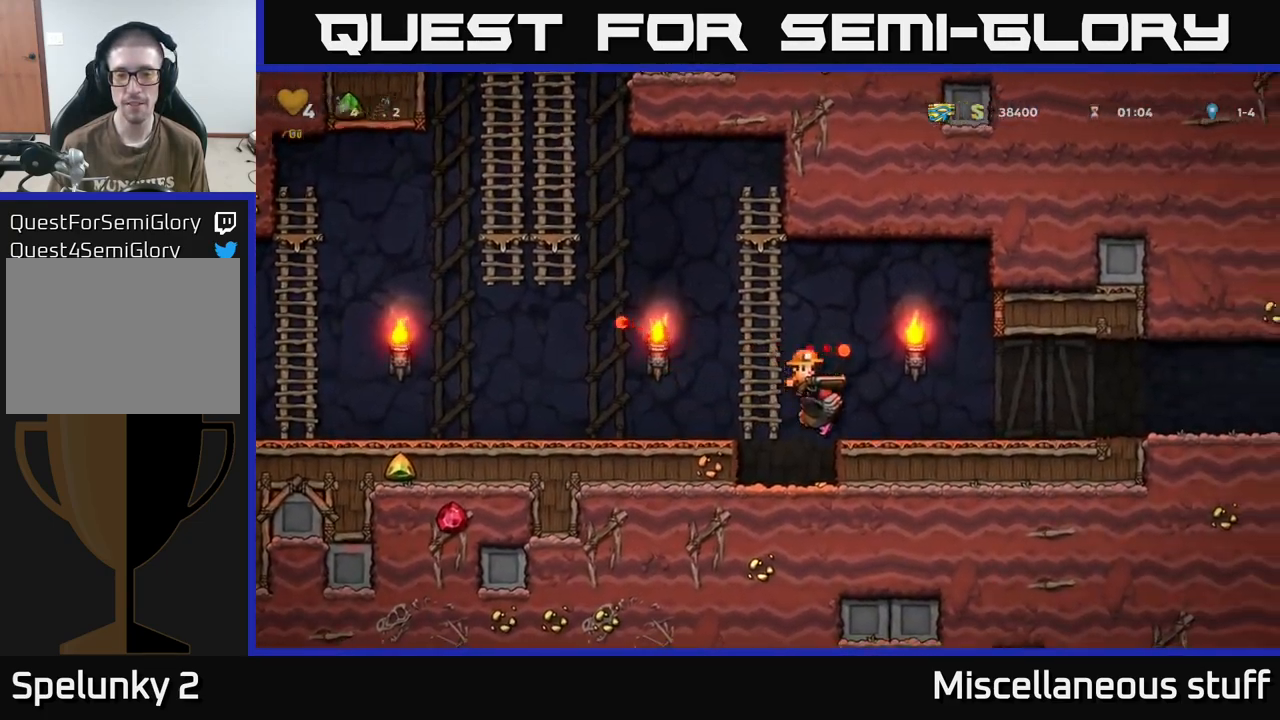
{"buttons": [], "events": [[166, "DPAD_RIGHT", "up"]]}
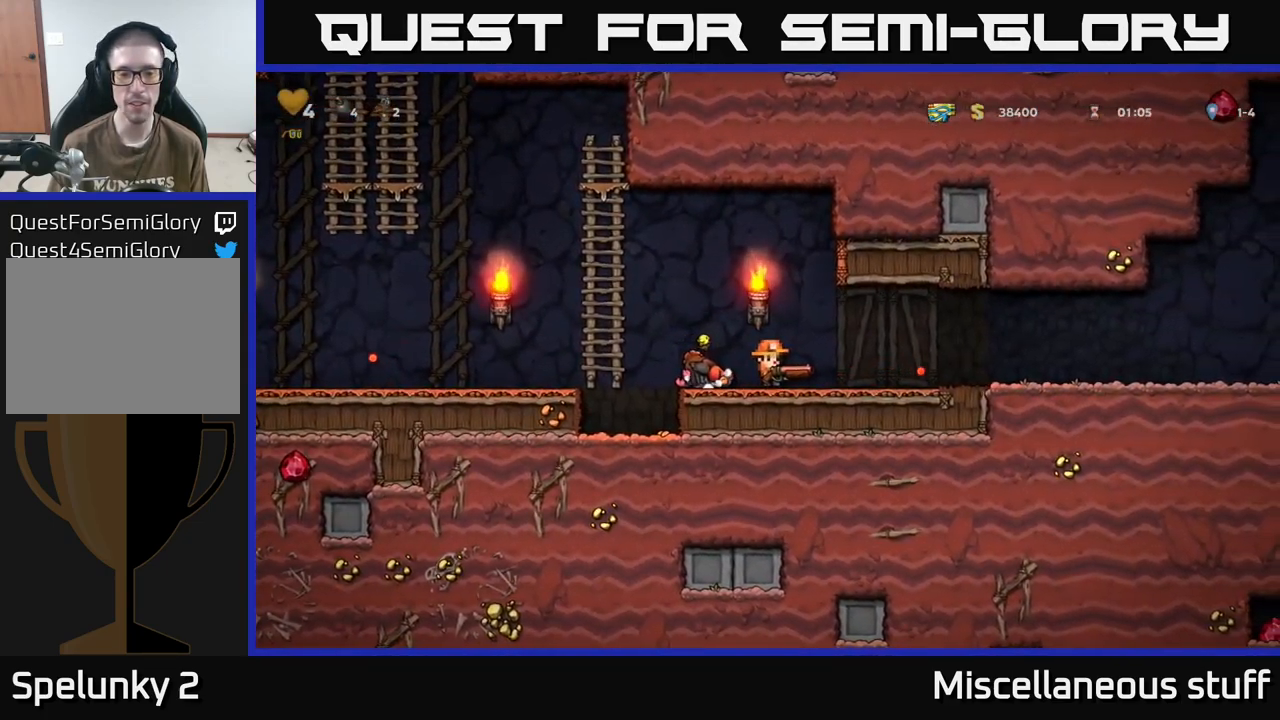
{"buttons": [], "events": [[283, "DPAD_DOWN", "down"], [366, "X", "down"], [467, "DPAD_DOWN", "up"], [483, "X", "up"]]}
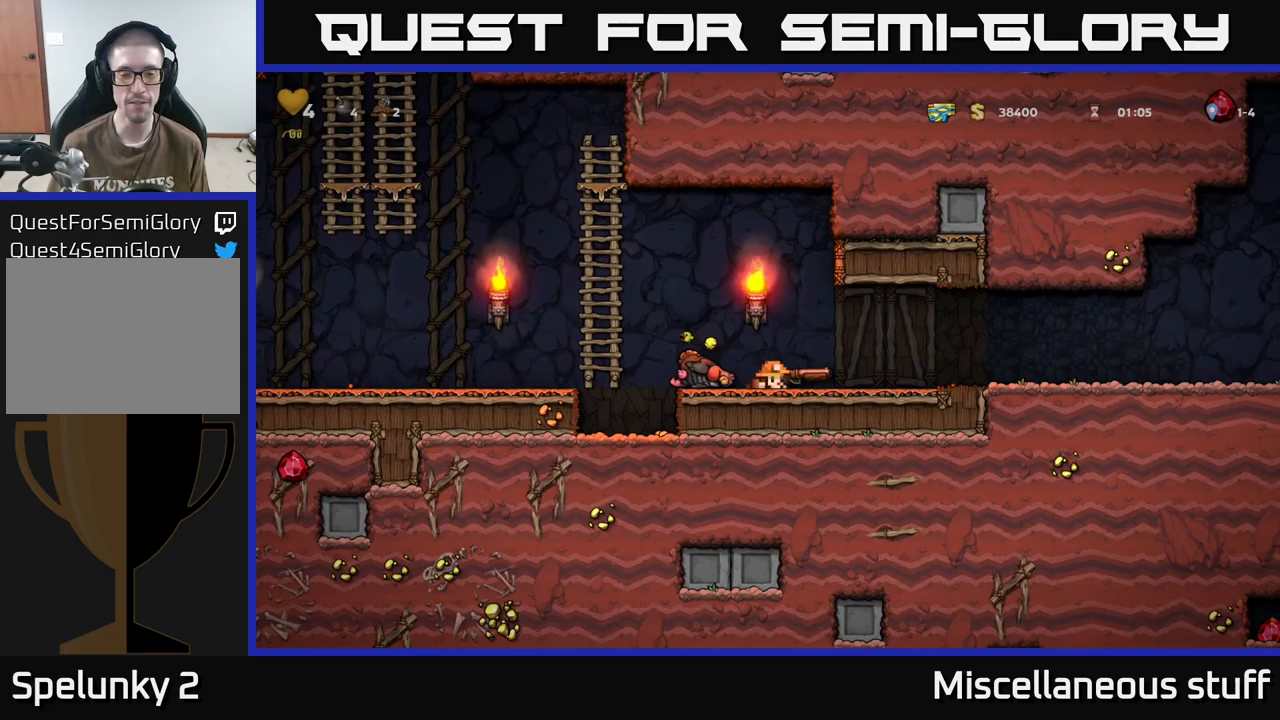
{"buttons": ["DPAD_LEFT"], "events": [[167, "DPAD_LEFT", "down"]]}
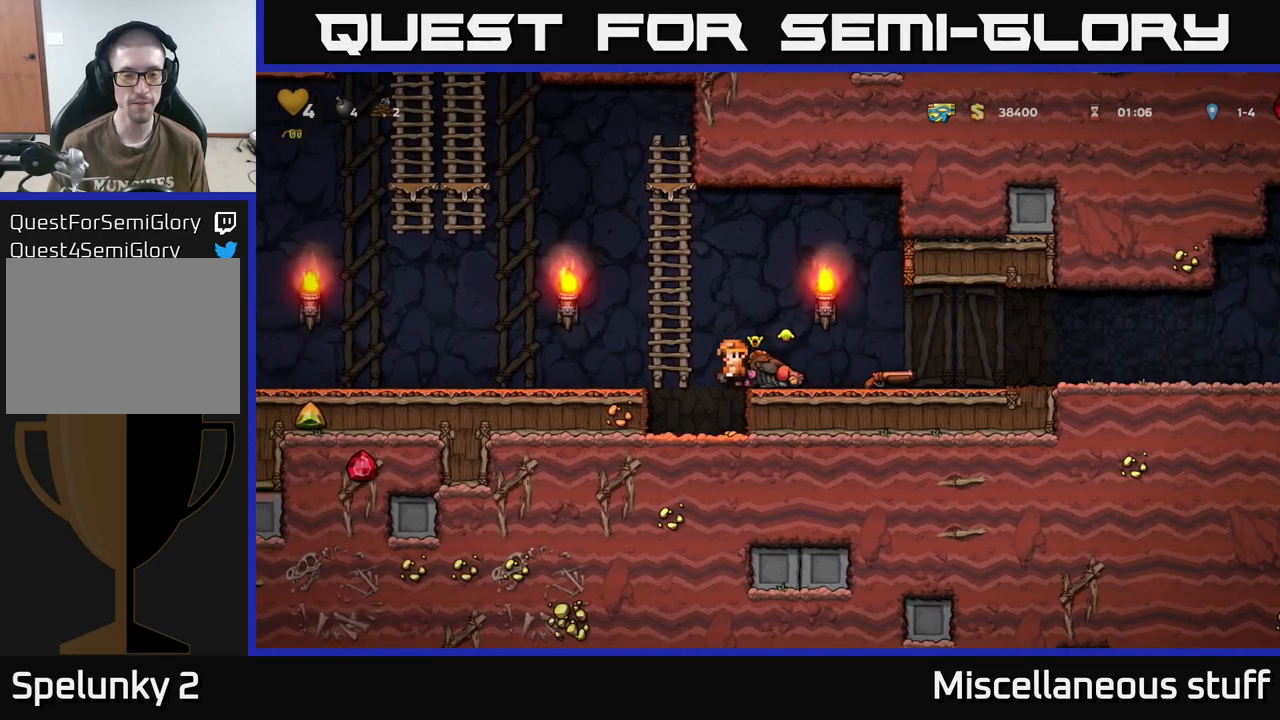
{"buttons": ["A"], "events": [[17, "DPAD_LEFT", "up"], [150, "DPAD_RIGHT", "down"], [333, "DPAD_RIGHT", "up"], [400, "A", "down"]]}
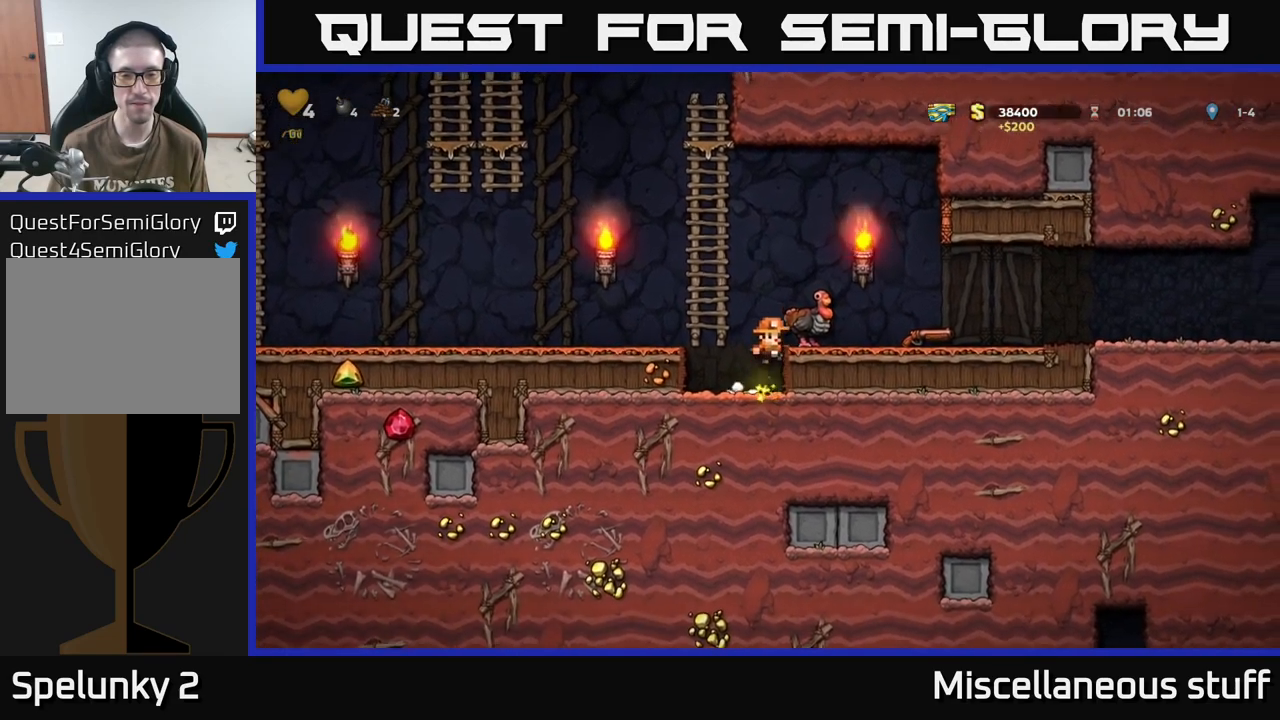
{"buttons": ["A"], "events": [[33, "A", "up"], [83, "DPAD_RIGHT", "down"], [183, "DPAD_RIGHT", "up"], [417, "A", "down"]]}
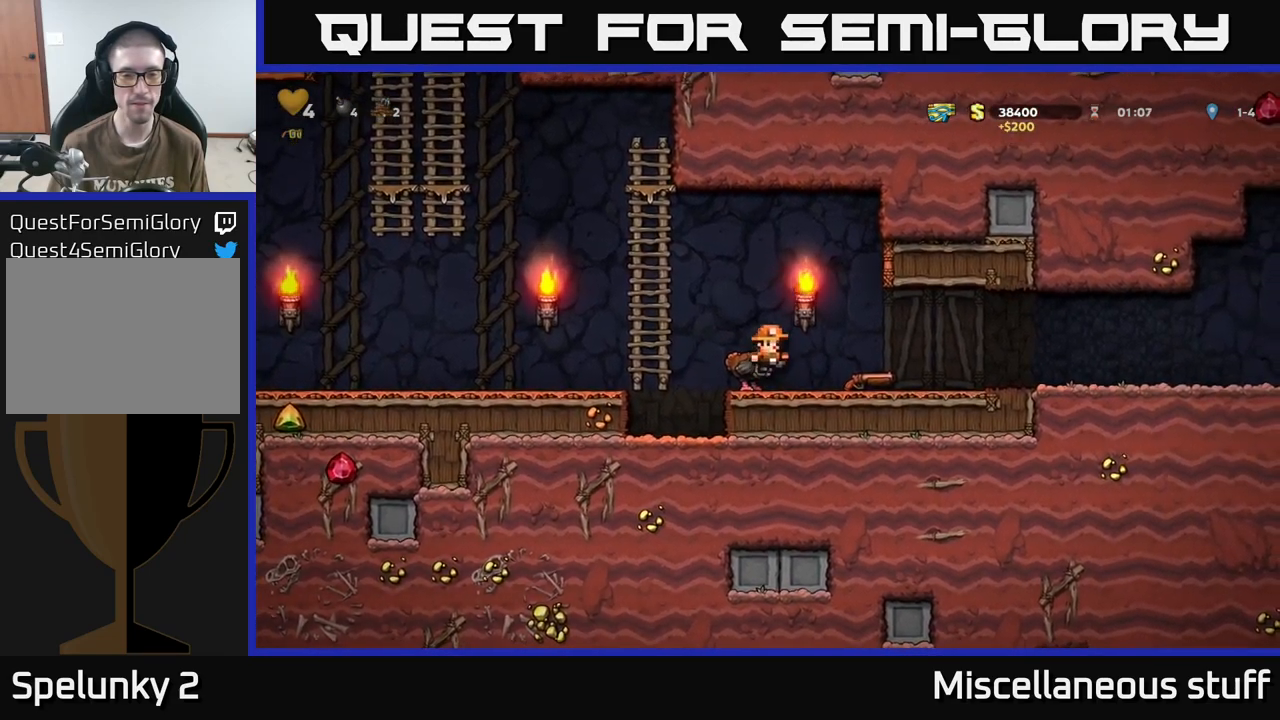
{"buttons": ["DPAD_RIGHT"], "events": [[50, "A", "up"], [67, "DPAD_LEFT", "down"], [150, "DPAD_LEFT", "up"], [367, "DPAD_RIGHT", "down"]]}
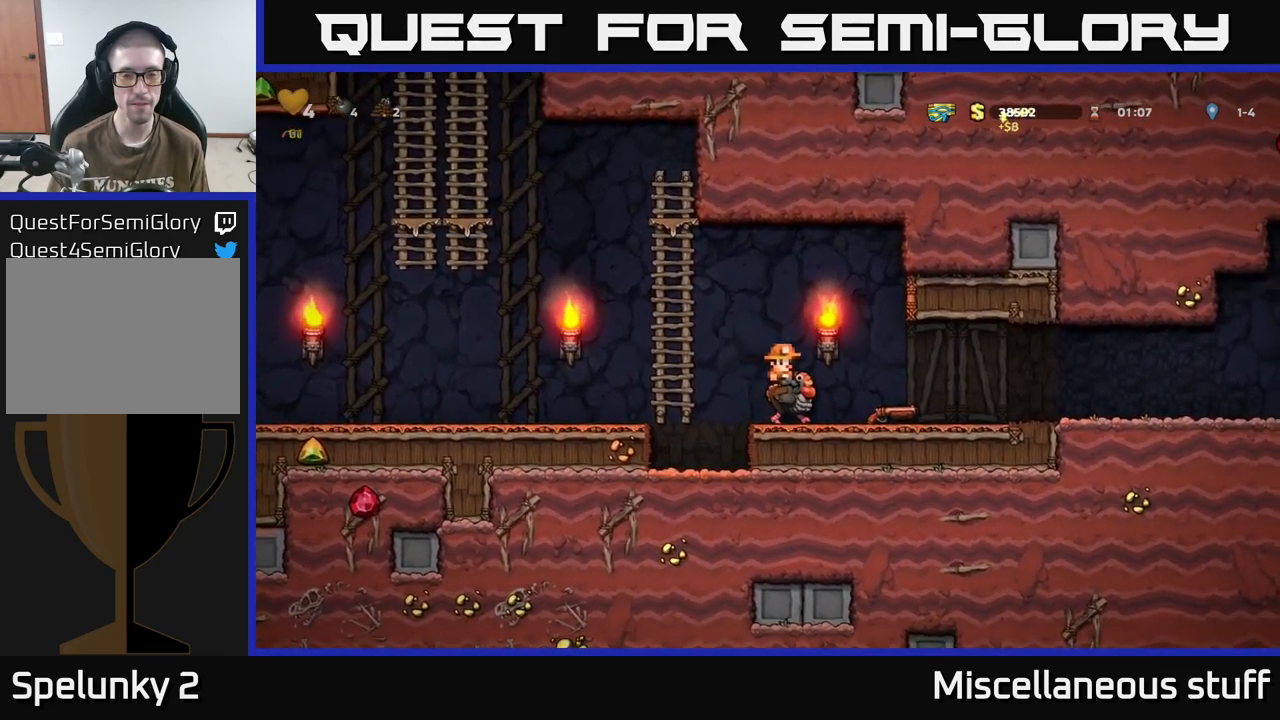
{"buttons": ["DPAD_LEFT"], "events": [[267, "DPAD_DOWN", "down"], [267, "DPAD_RIGHT", "up"], [333, "A", "down"], [433, "A", "up"], [433, "DPAD_DOWN", "up"], [450, "DPAD_LEFT", "down"]]}
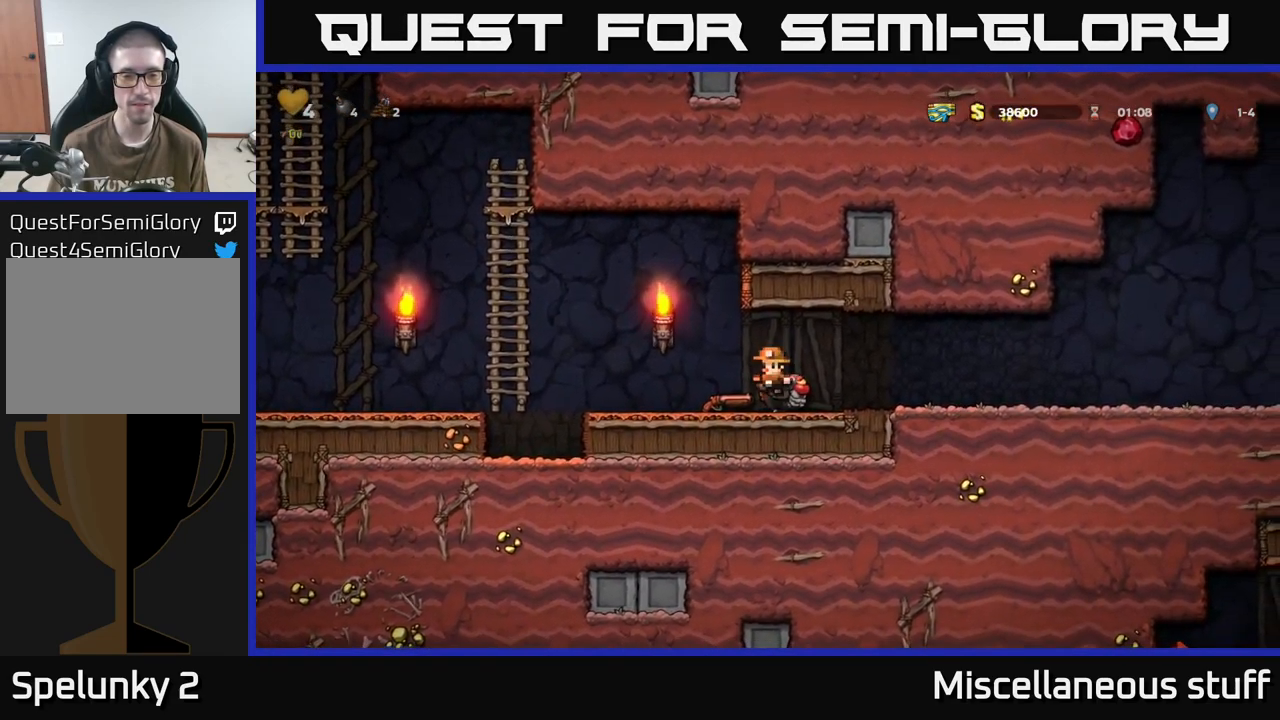
{"buttons": [], "events": [[83, "DPAD_DOWN", "down"], [100, "DPAD_LEFT", "up"], [167, "DPAD_RIGHT", "down"], [167, "X", "down"], [200, "DPAD_DOWN", "up"], [267, "X", "up"], [317, "A", "down"], [383, "DPAD_RIGHT", "up"], [450, "A", "up"]]}